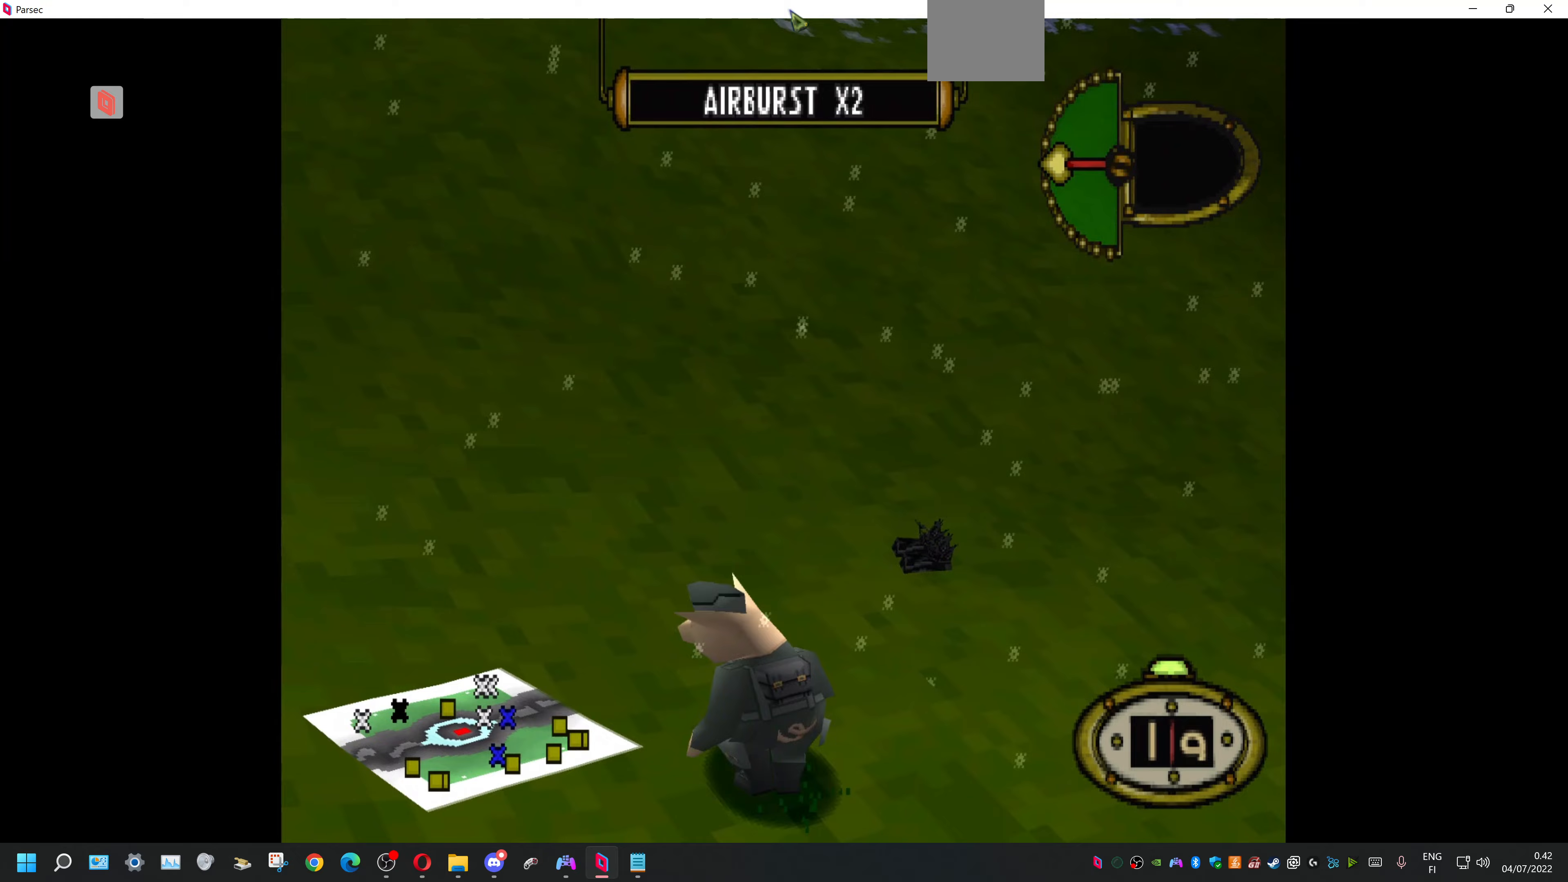
Gameplay with a controller (PlayStation layout); each line is a JSON object with the inputs held at the frame after it. "events" lists button and stick changes between this image and that frame as [ms after this image, input, new state], when the widget could be followed in between. Not read: left_stick right_stick.
{"buttons": ["DPAD_UP", "DPAD_LEFT"], "events": []}
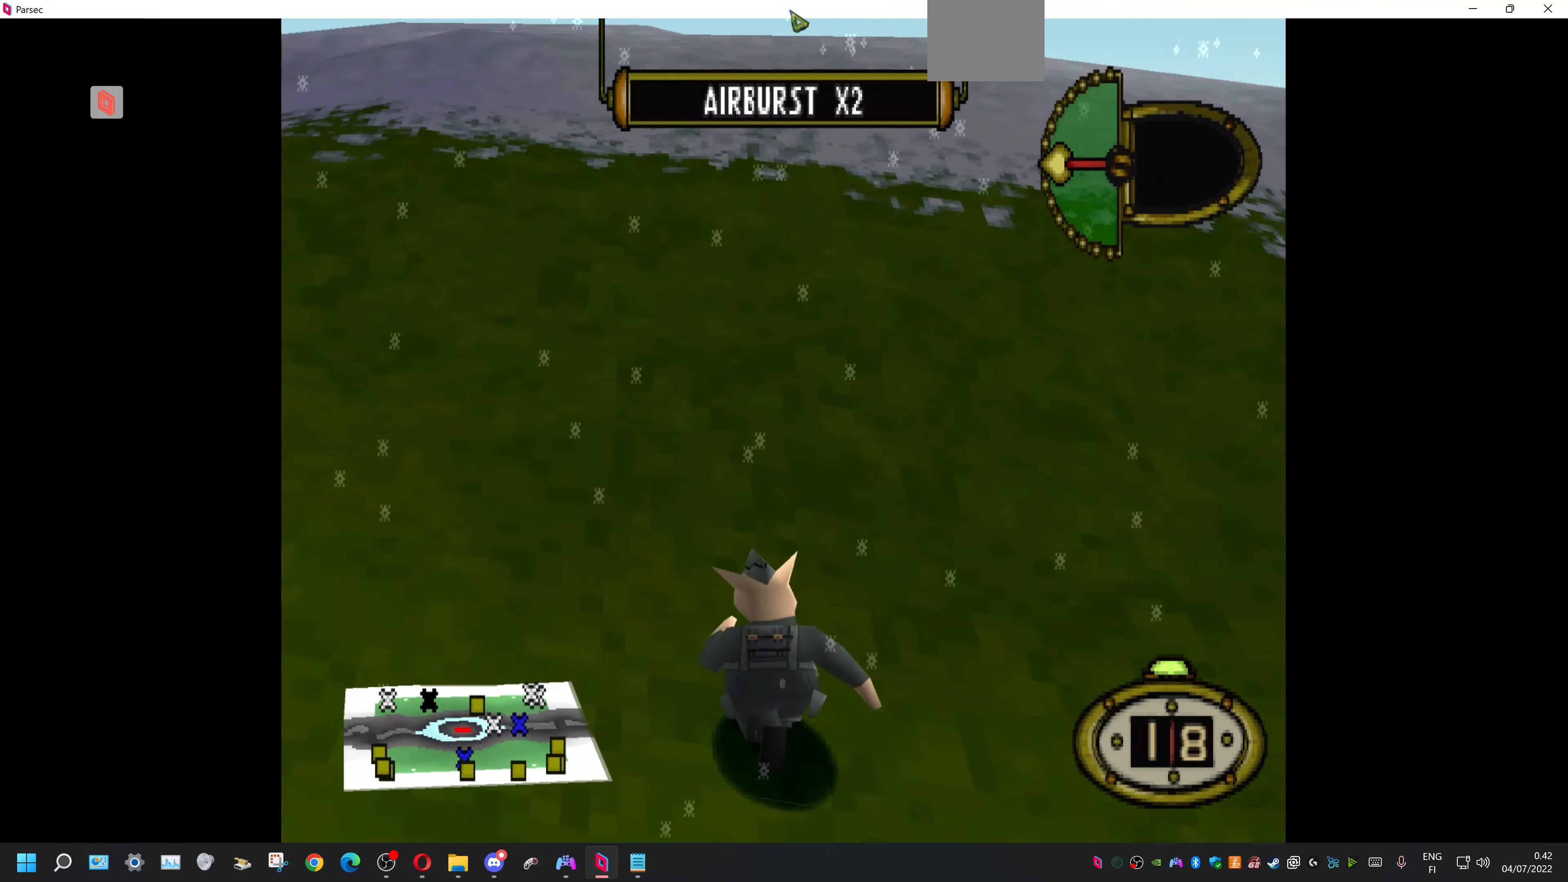
{"buttons": ["DPAD_UP", "DPAD_LEFT"], "events": []}
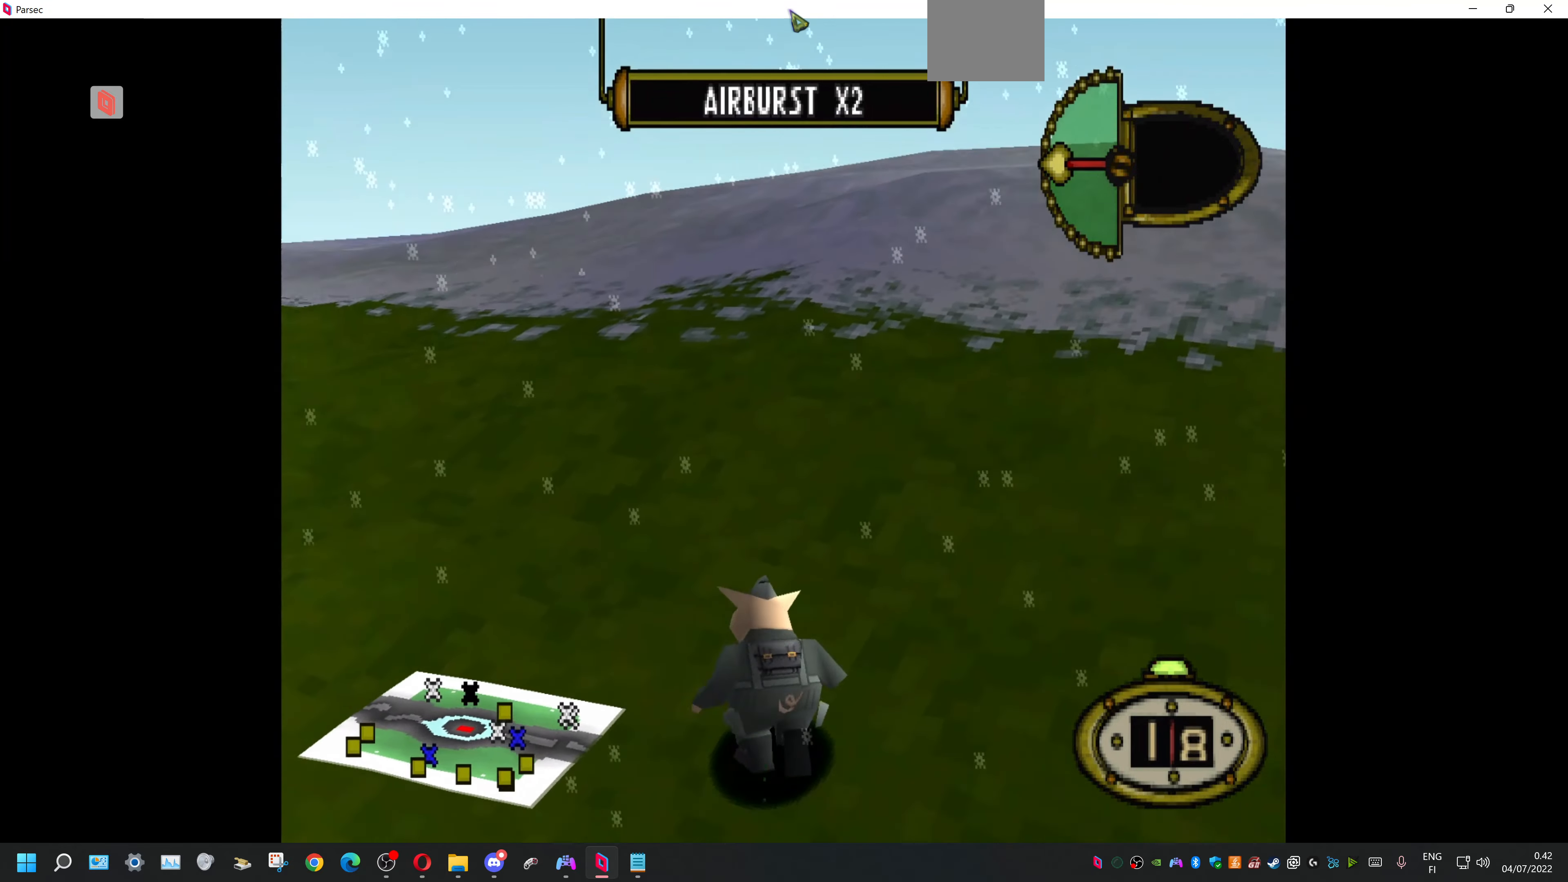
{"buttons": ["DPAD_UP"], "events": [[233, "DPAD_LEFT", "up"]]}
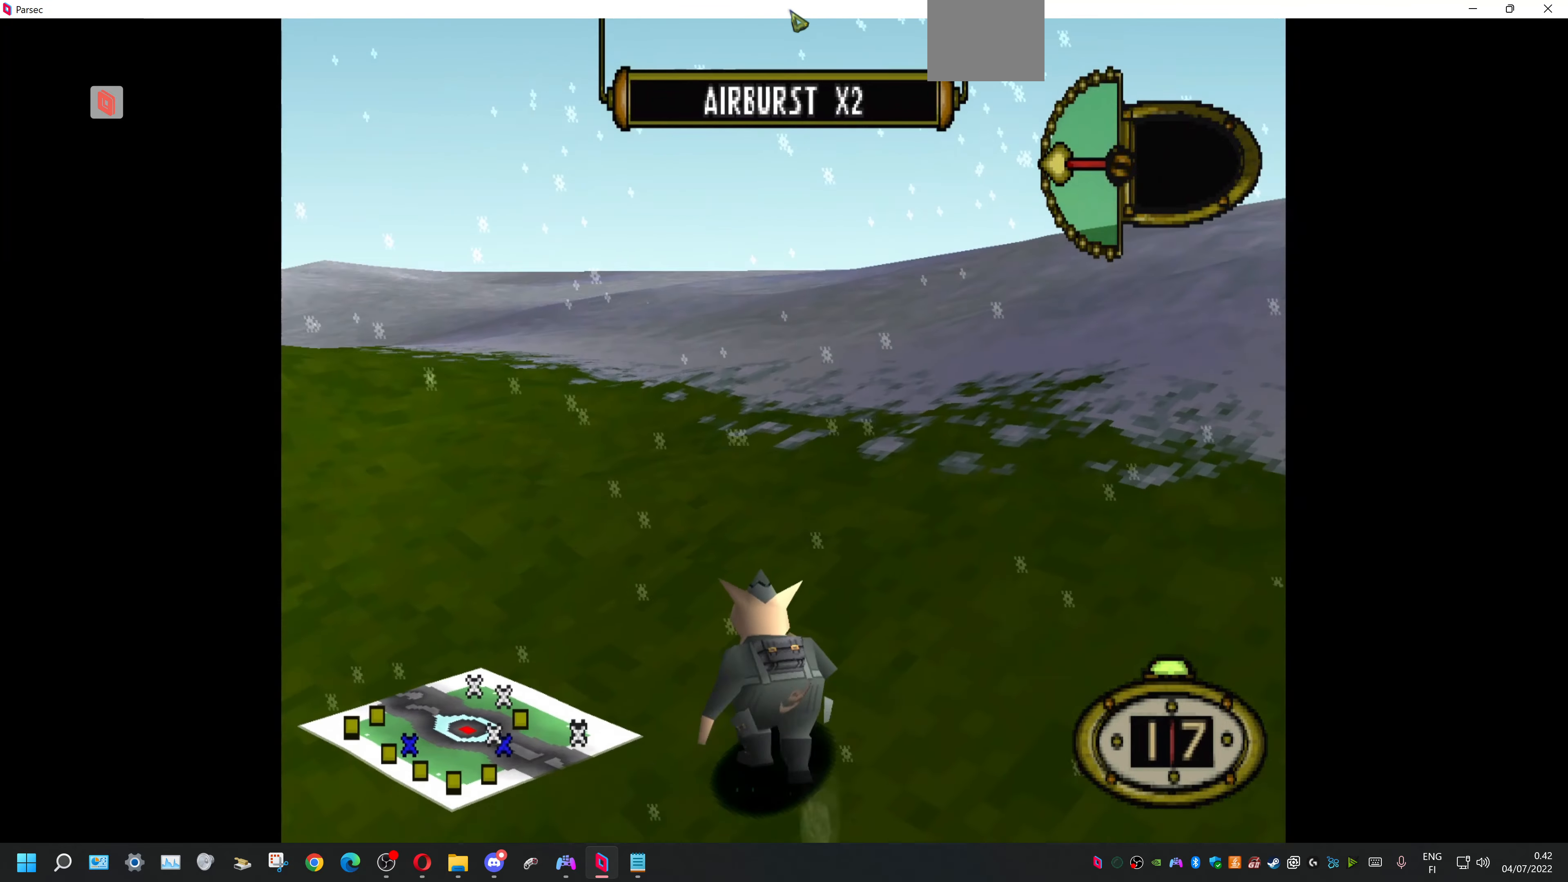
{"buttons": ["DPAD_UP", "DPAD_LEFT"], "events": [[100, "DPAD_LEFT", "down"]]}
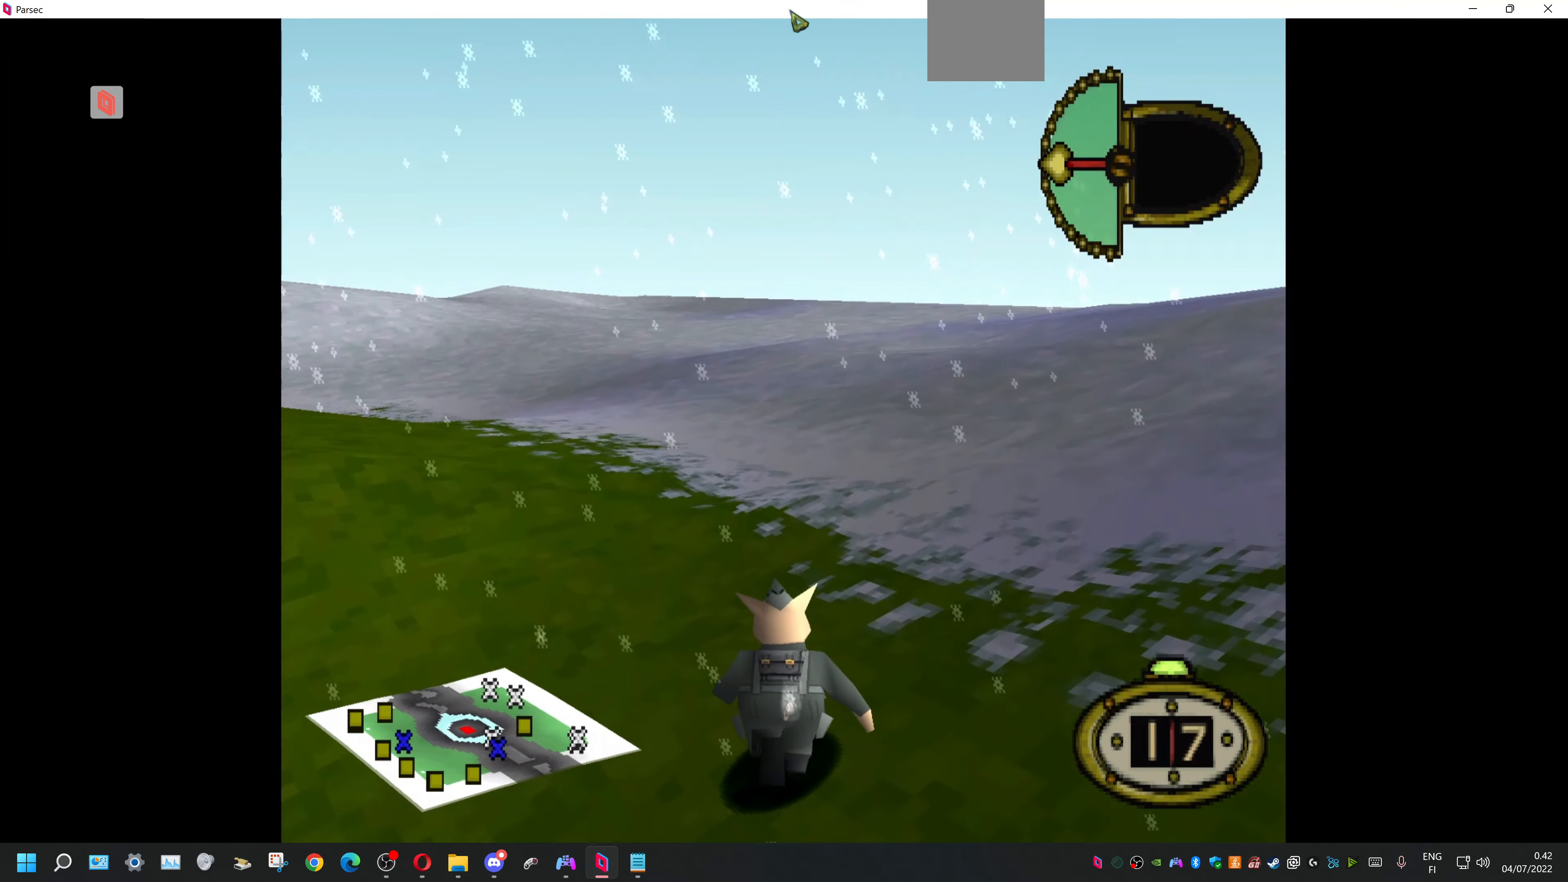
{"buttons": ["DPAD_UP"], "events": [[367, "DPAD_LEFT", "up"]]}
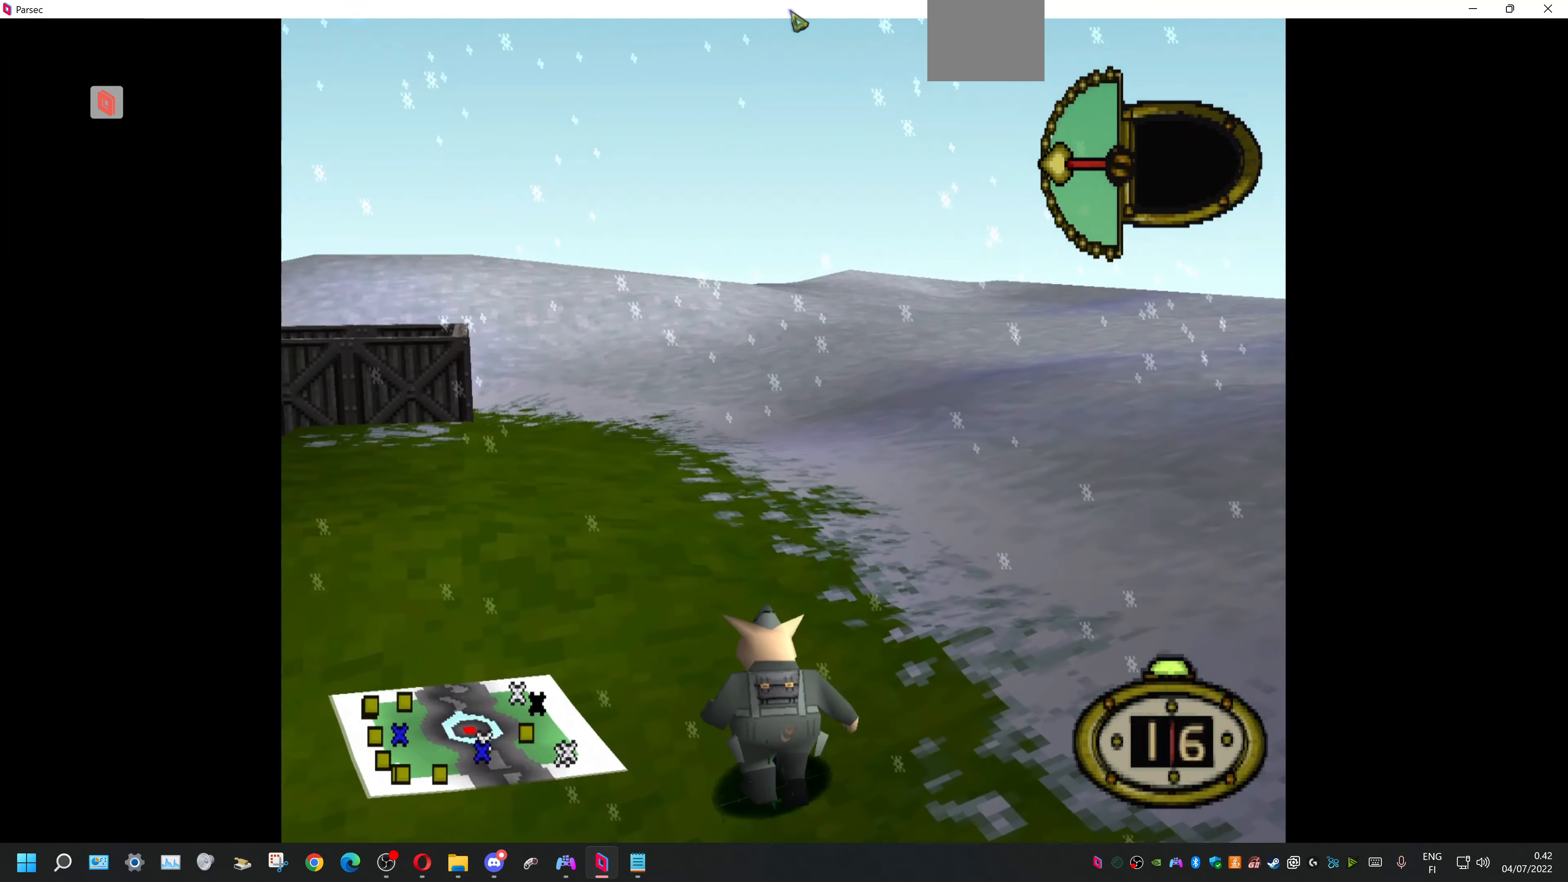
{"buttons": ["DPAD_UP"], "events": []}
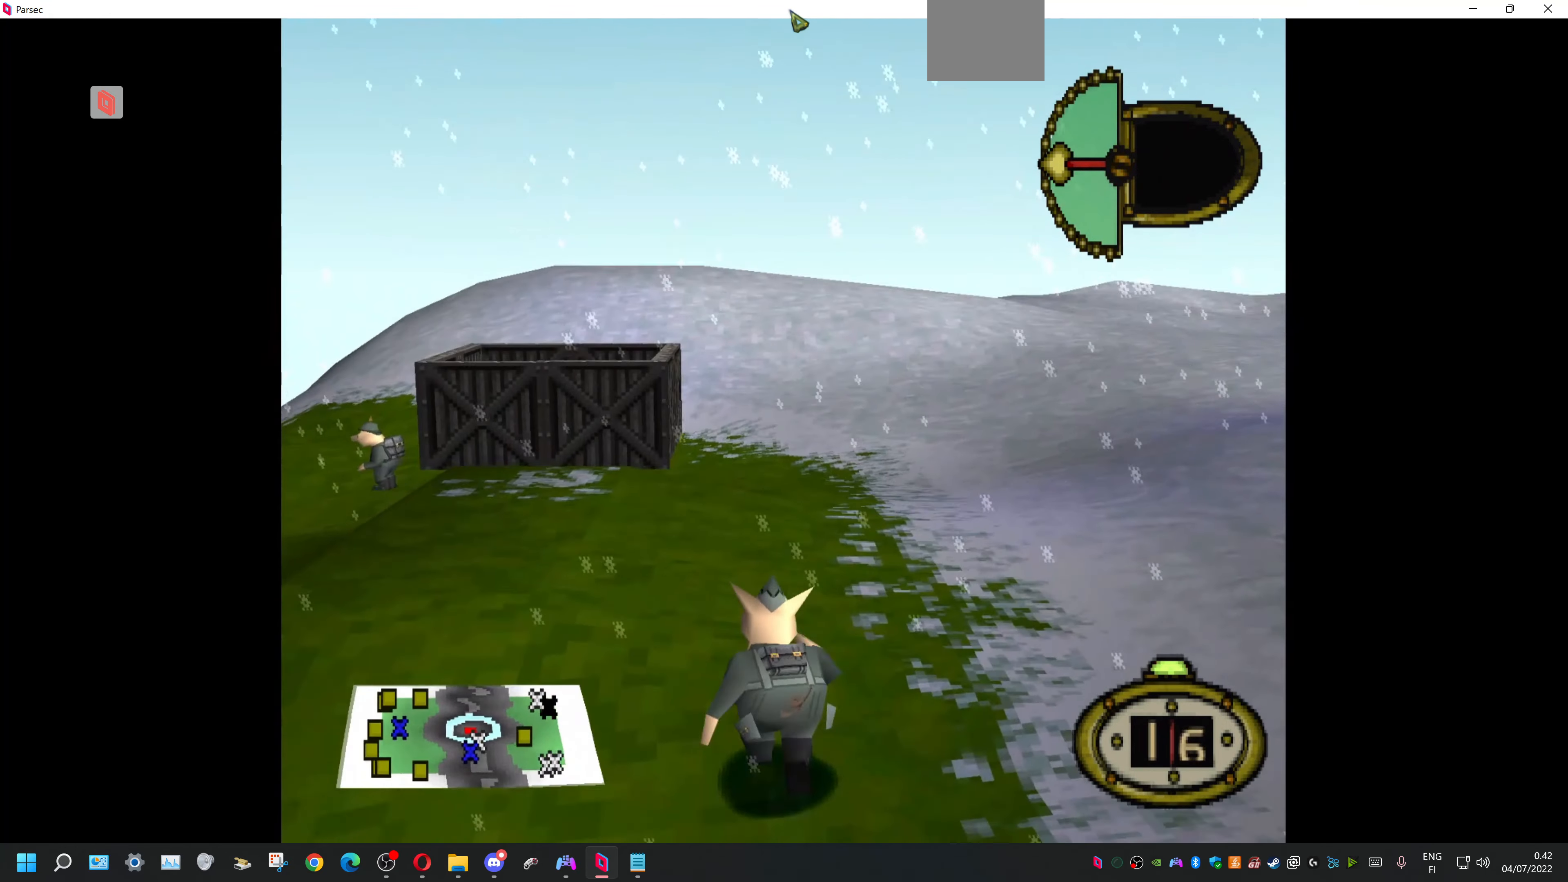
{"buttons": ["DPAD_UP", "DPAD_RIGHT"], "events": [[367, "DPAD_RIGHT", "down"]]}
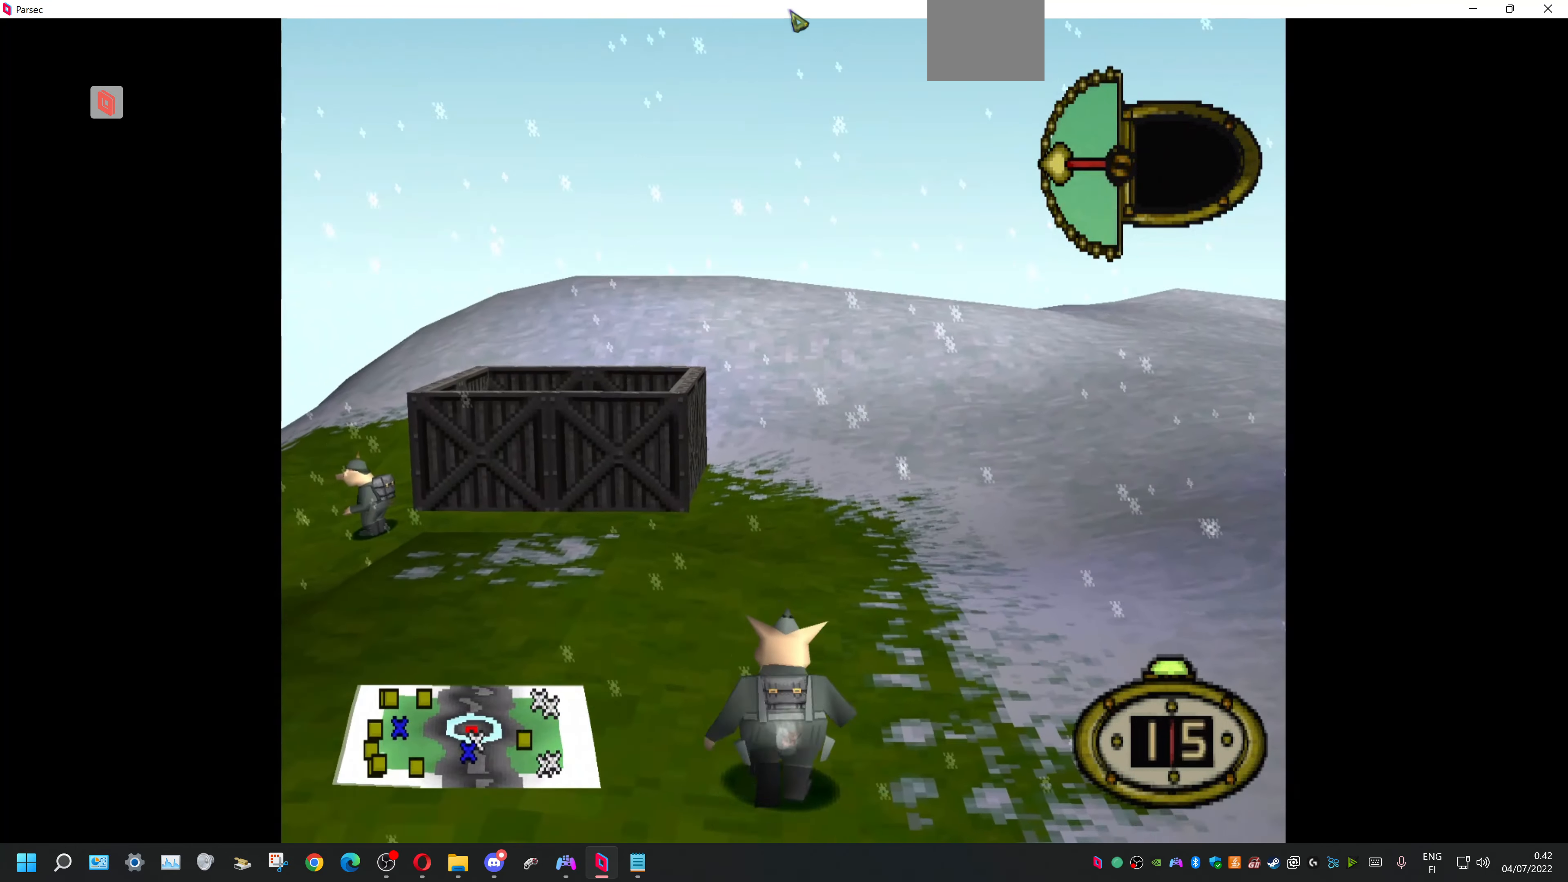
{"buttons": ["DPAD_UP"], "events": [[100, "DPAD_RIGHT", "up"]]}
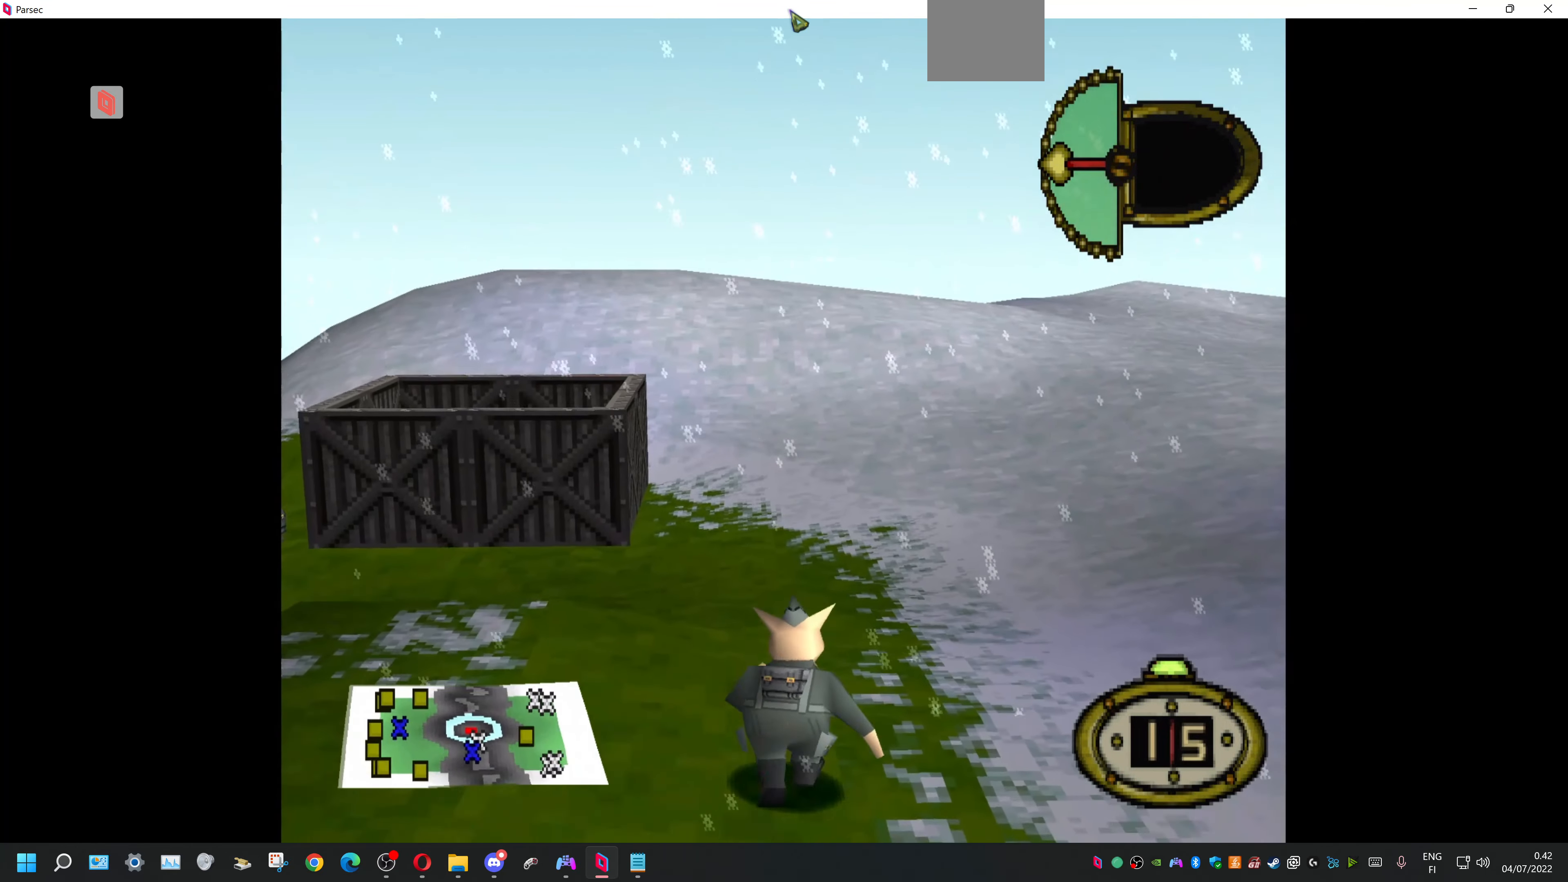
{"buttons": ["DPAD_UP"], "events": []}
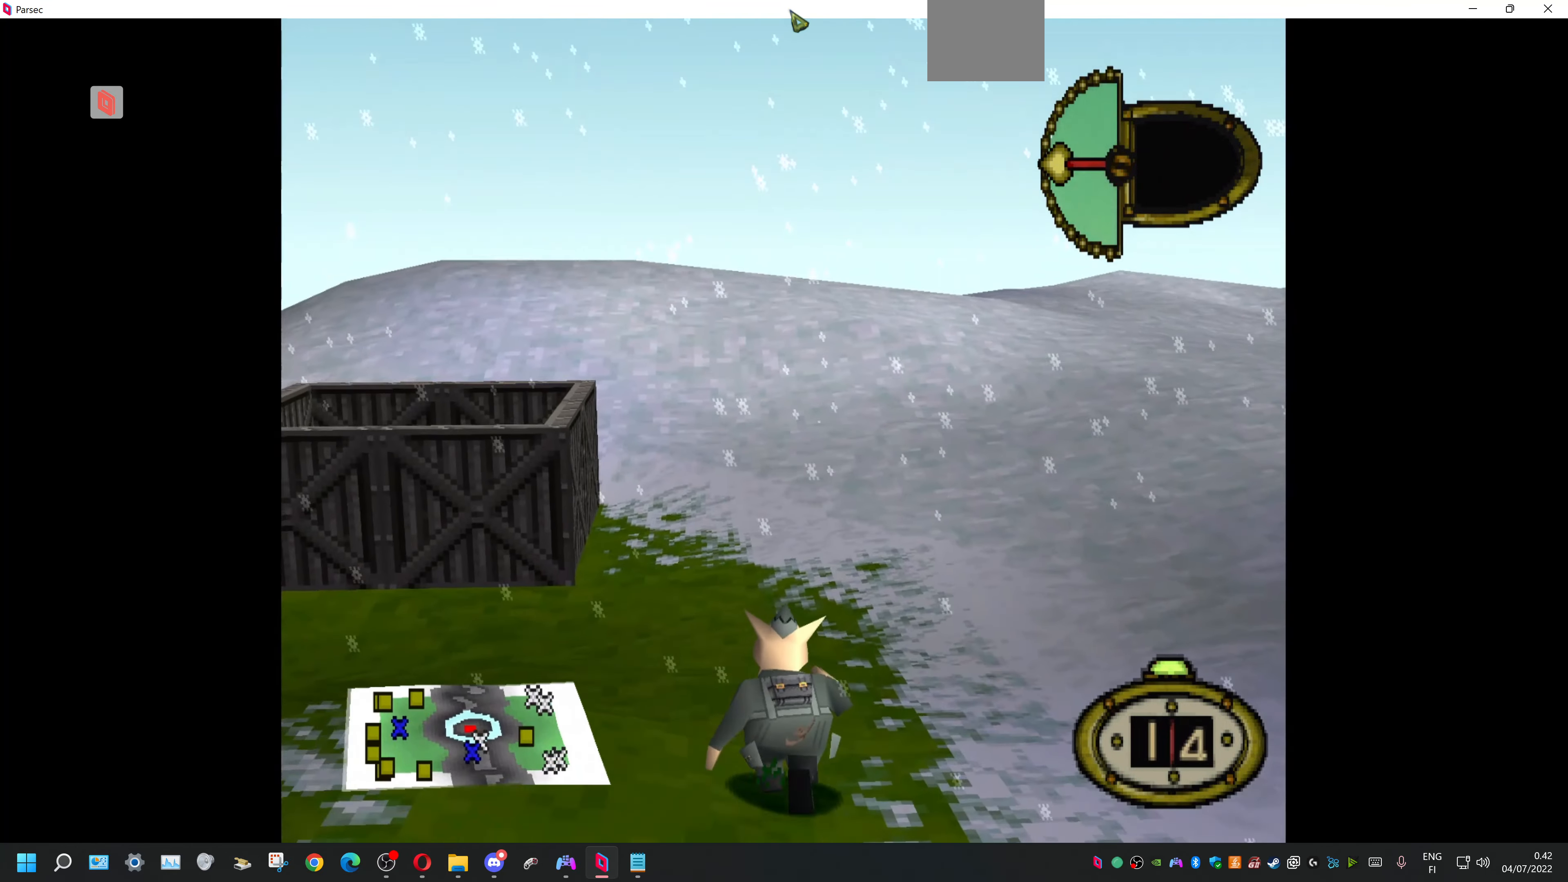
{"buttons": ["DPAD_UP"], "events": []}
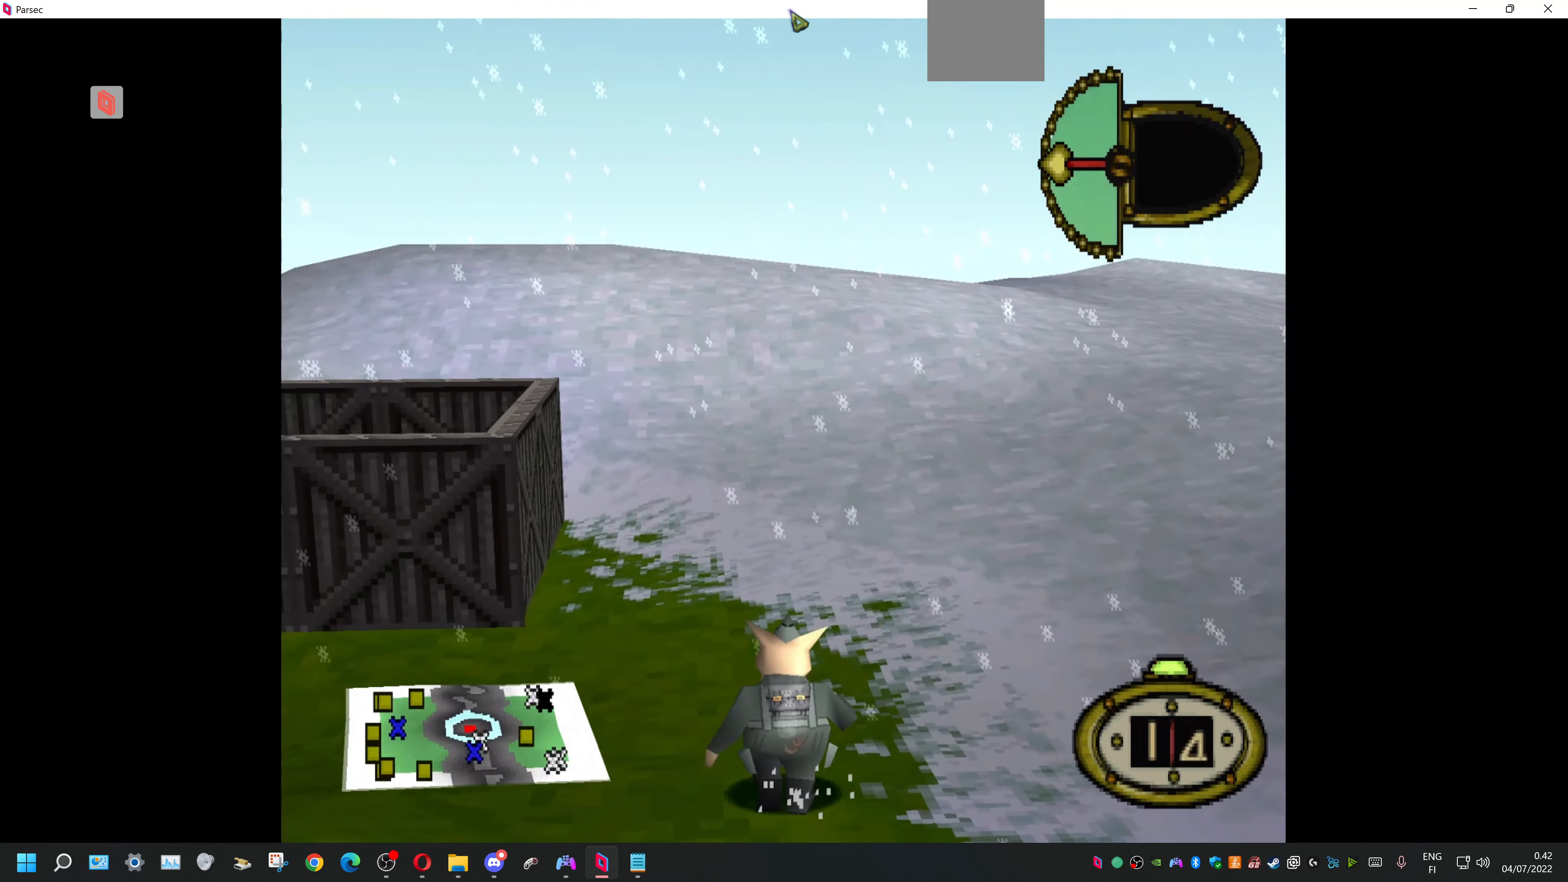
{"buttons": ["DPAD_UP", "DPAD_LEFT"], "events": [[433, "DPAD_LEFT", "down"]]}
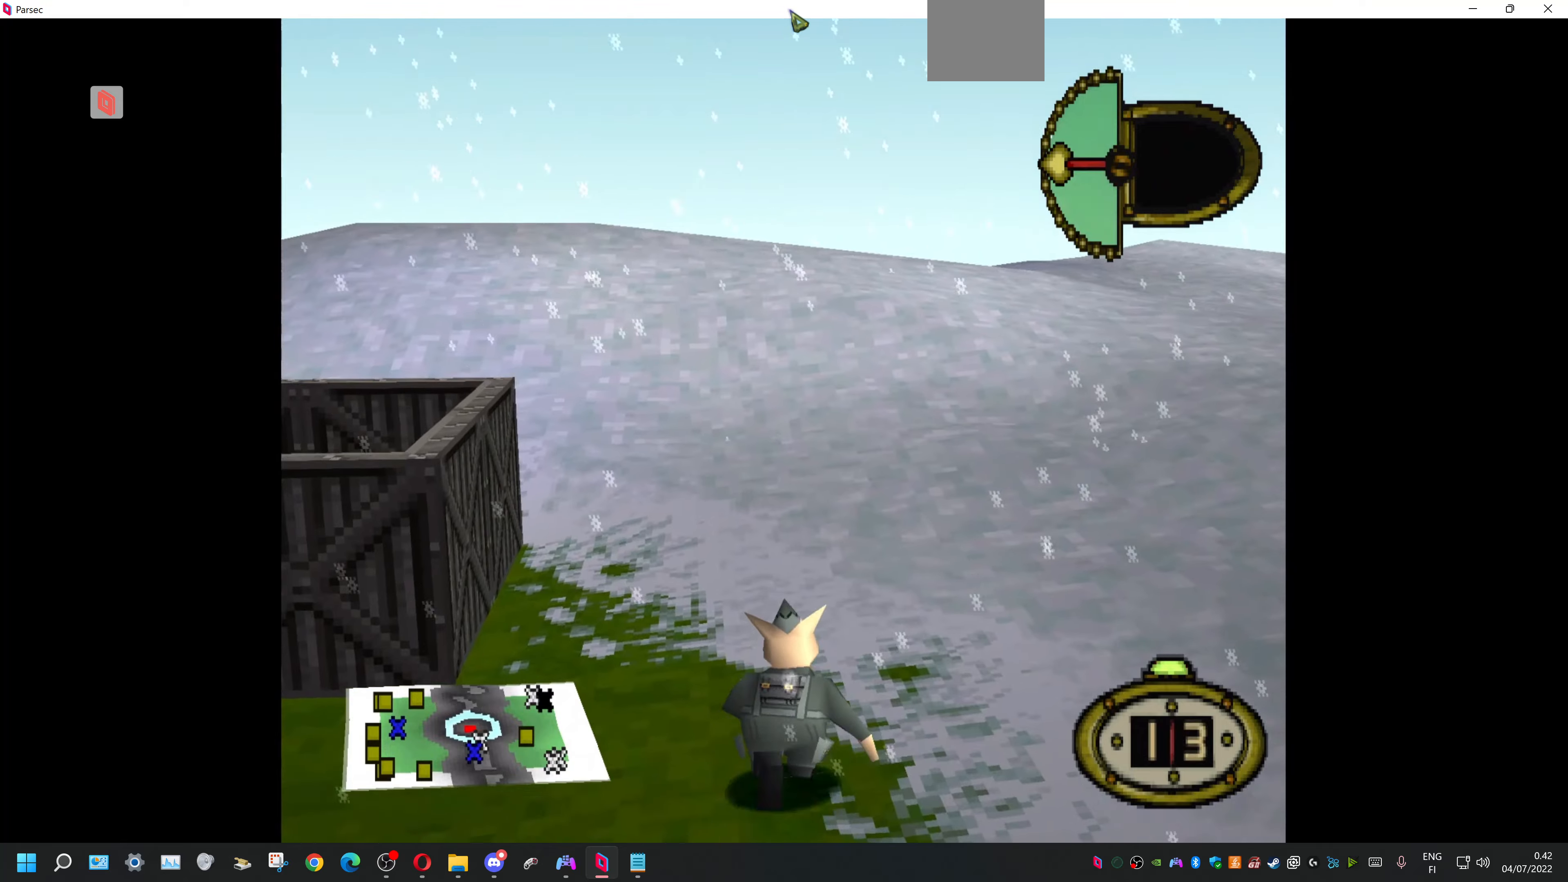
{"buttons": ["DPAD_UP", "DPAD_LEFT"], "events": []}
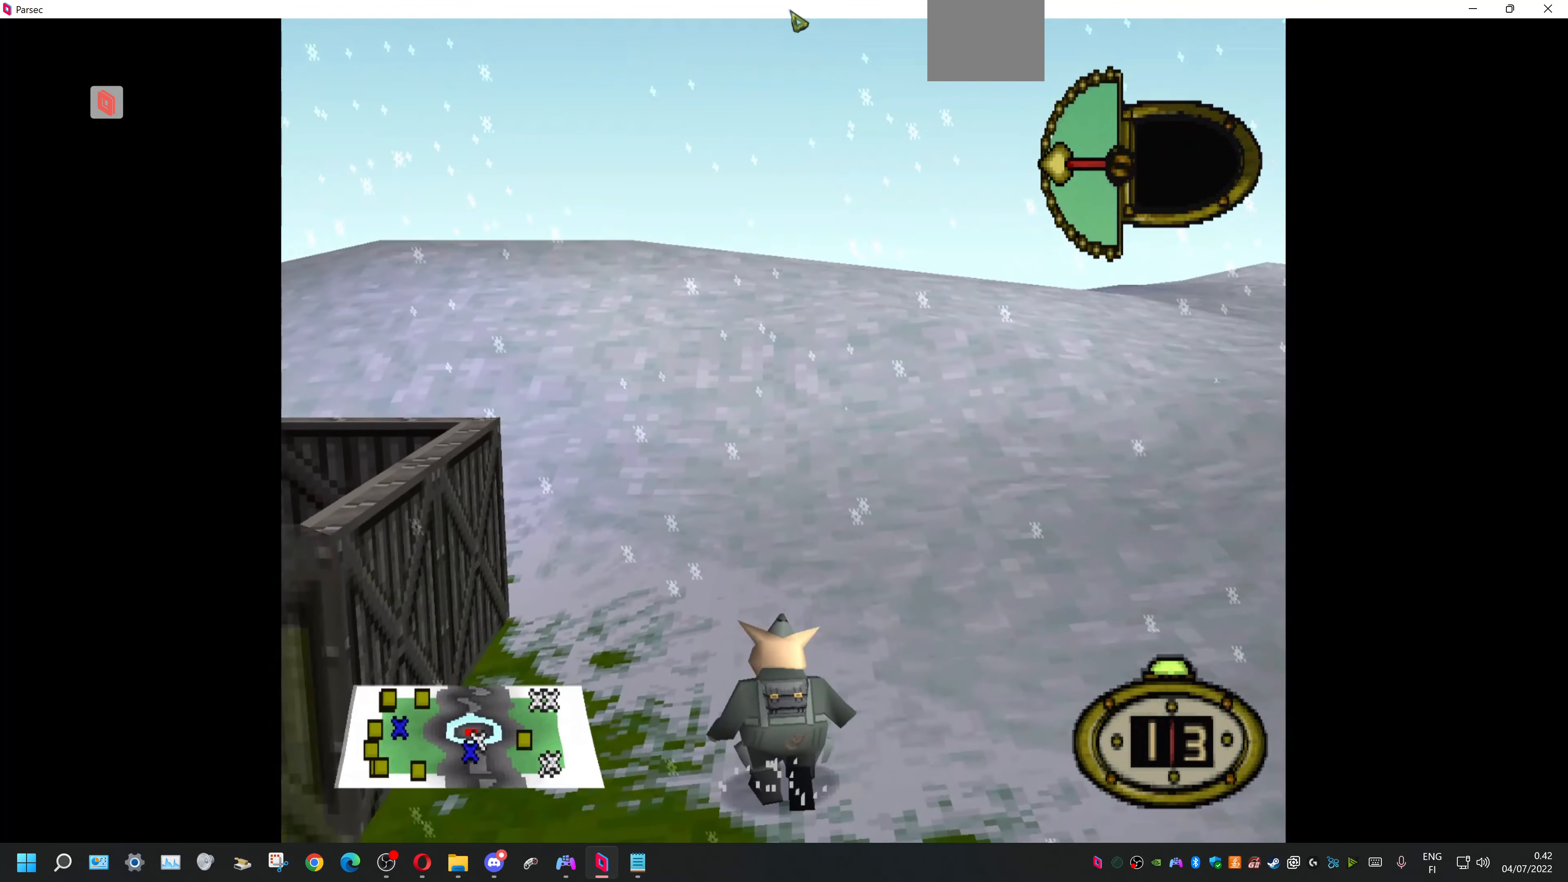
{"buttons": ["DPAD_LEFT"], "events": [[233, "DPAD_UP", "up"]]}
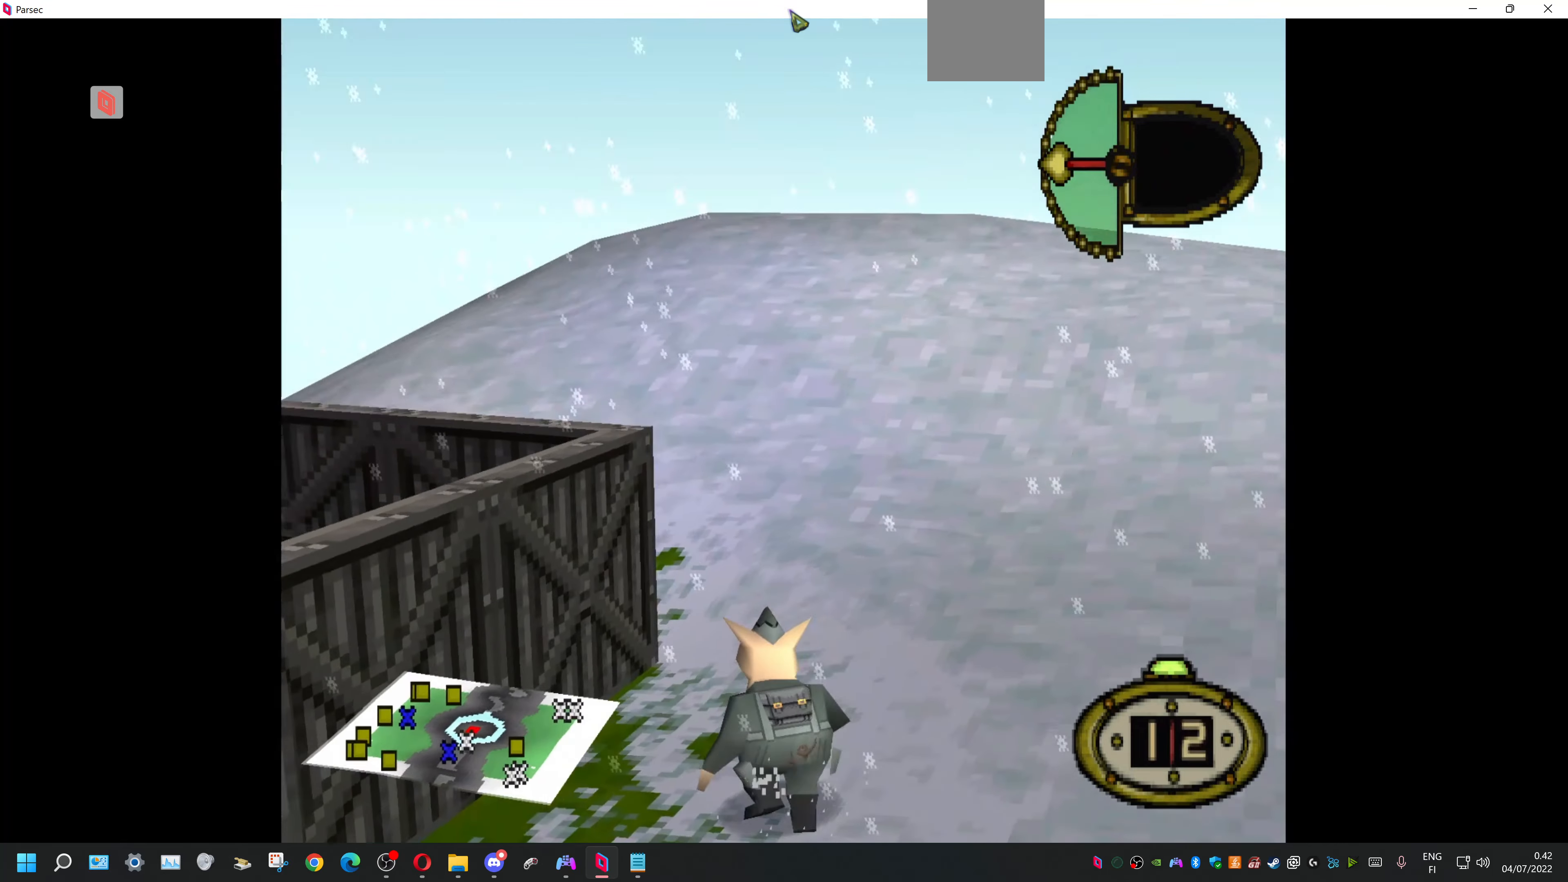
{"buttons": ["DPAD_LEFT"], "events": []}
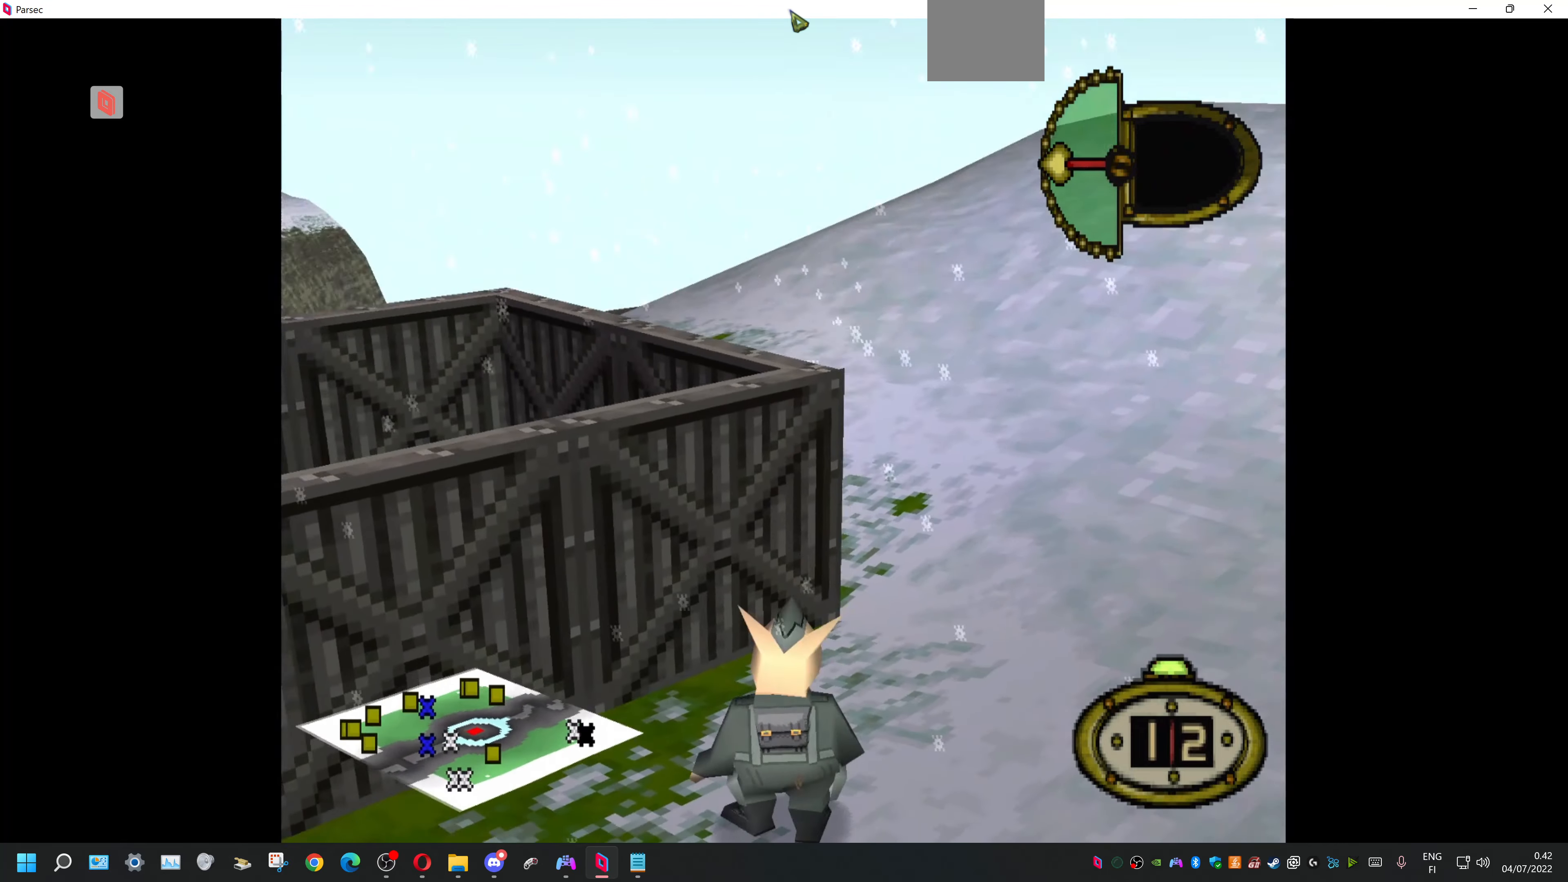
{"buttons": ["DPAD_LEFT"], "events": []}
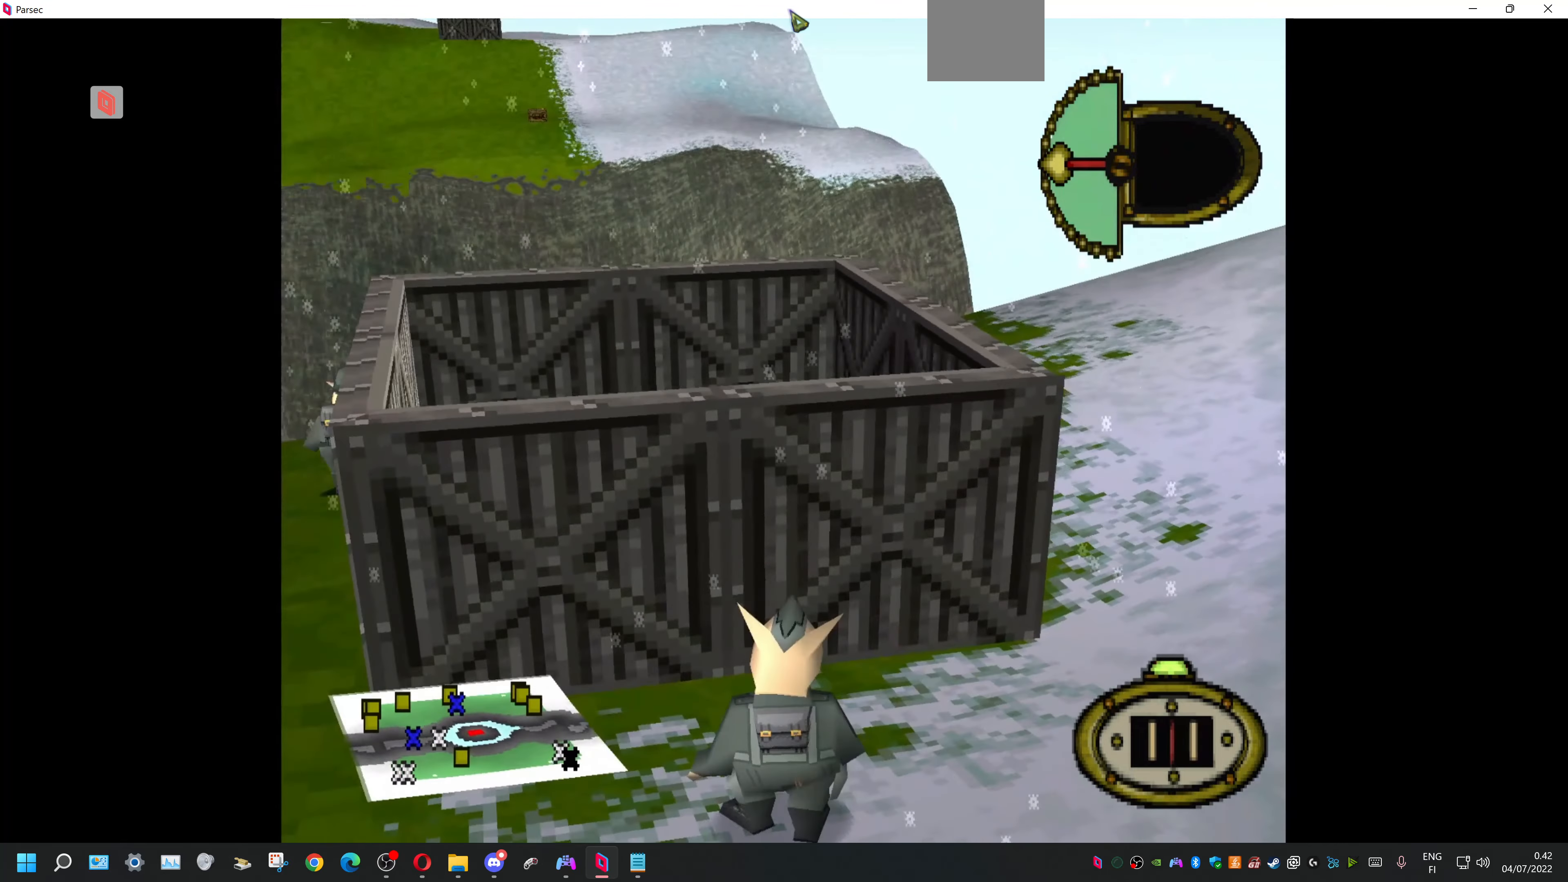
{"buttons": [], "events": [[100, "CIRCLE", "down"], [100, "DPAD_LEFT", "up"], [266, "CIRCLE", "up"]]}
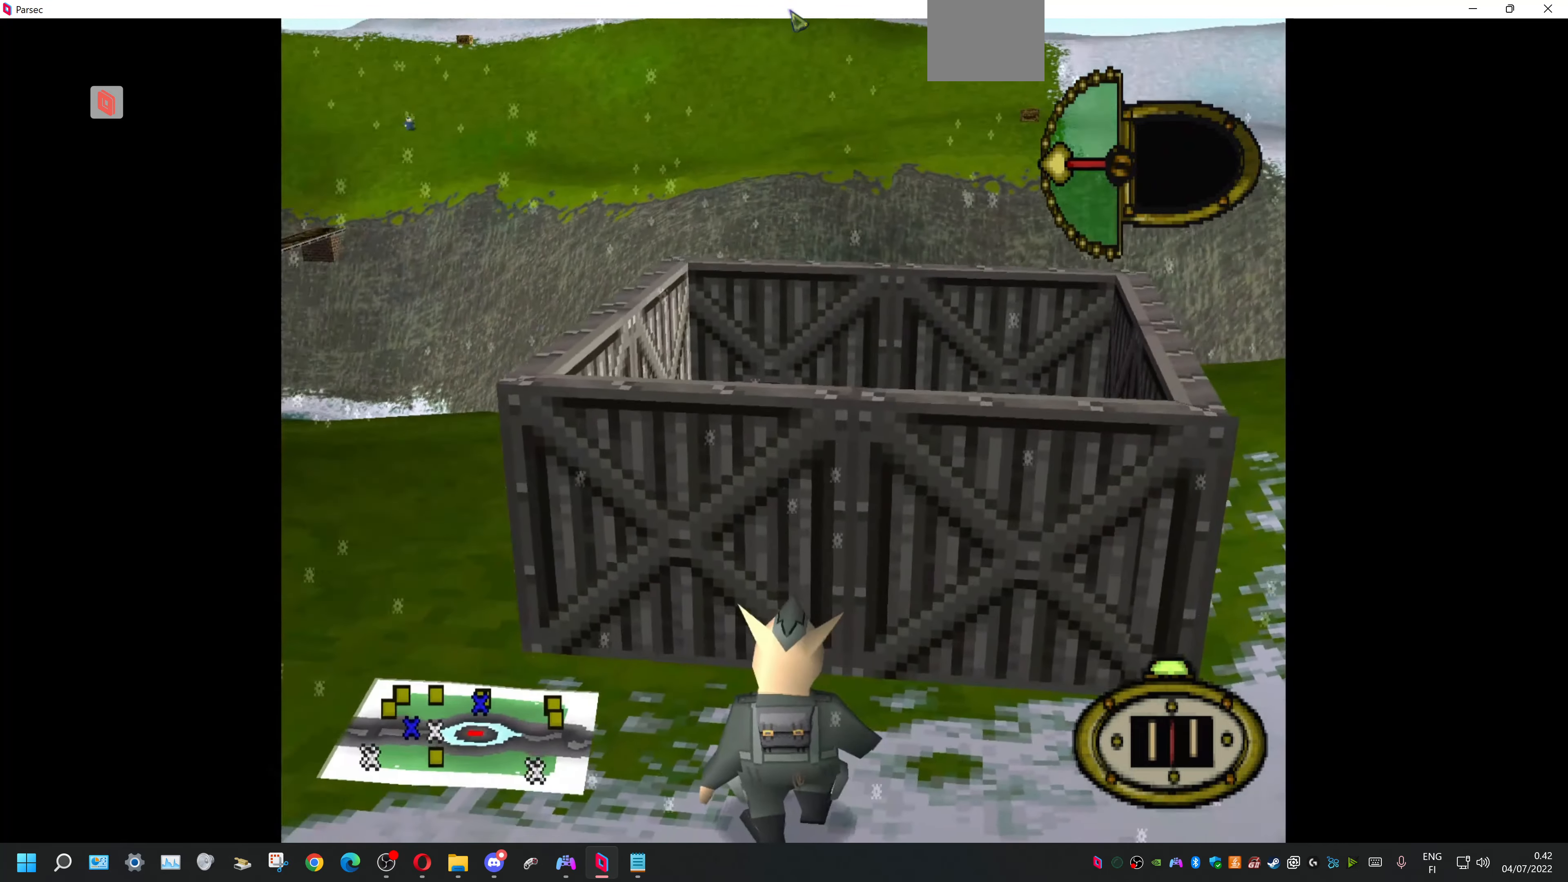
{"buttons": [], "events": []}
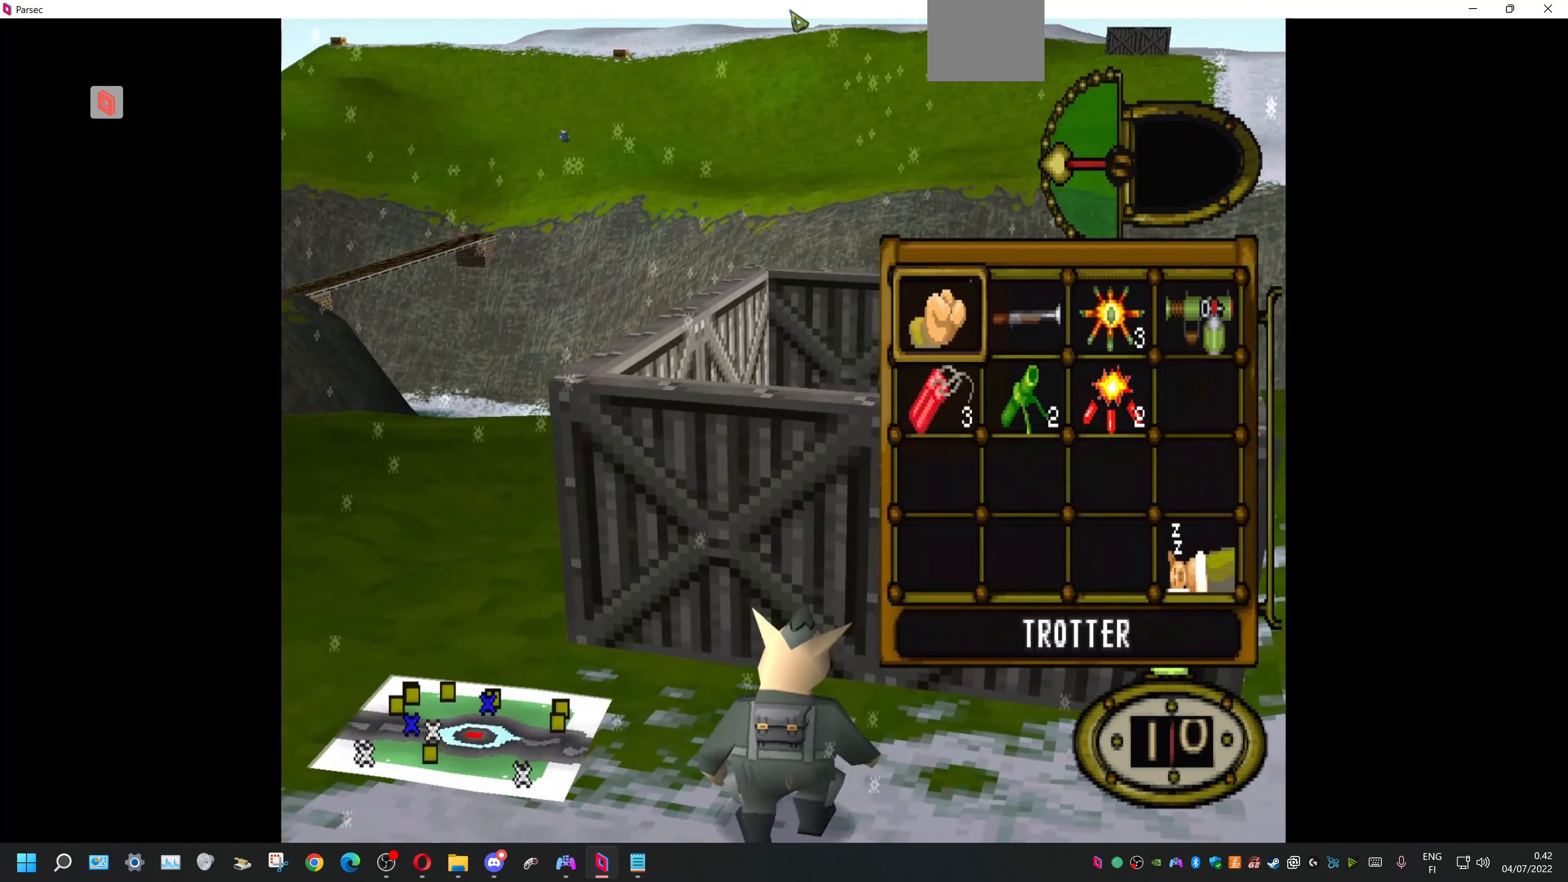
{"buttons": [], "events": []}
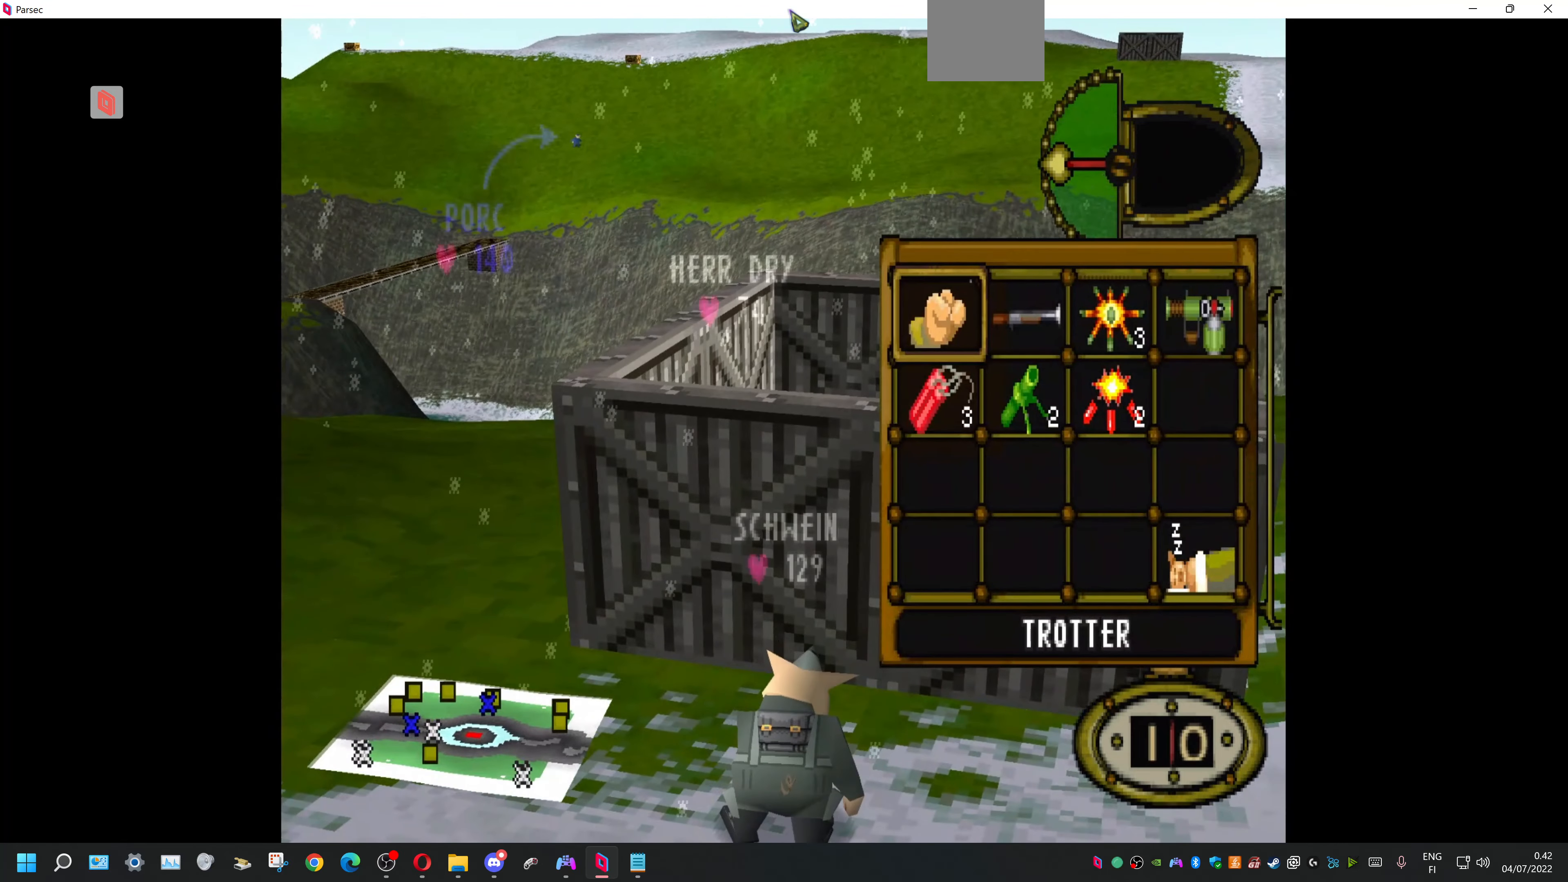
{"buttons": ["DPAD_RIGHT"], "events": [[500, "DPAD_RIGHT", "down"]]}
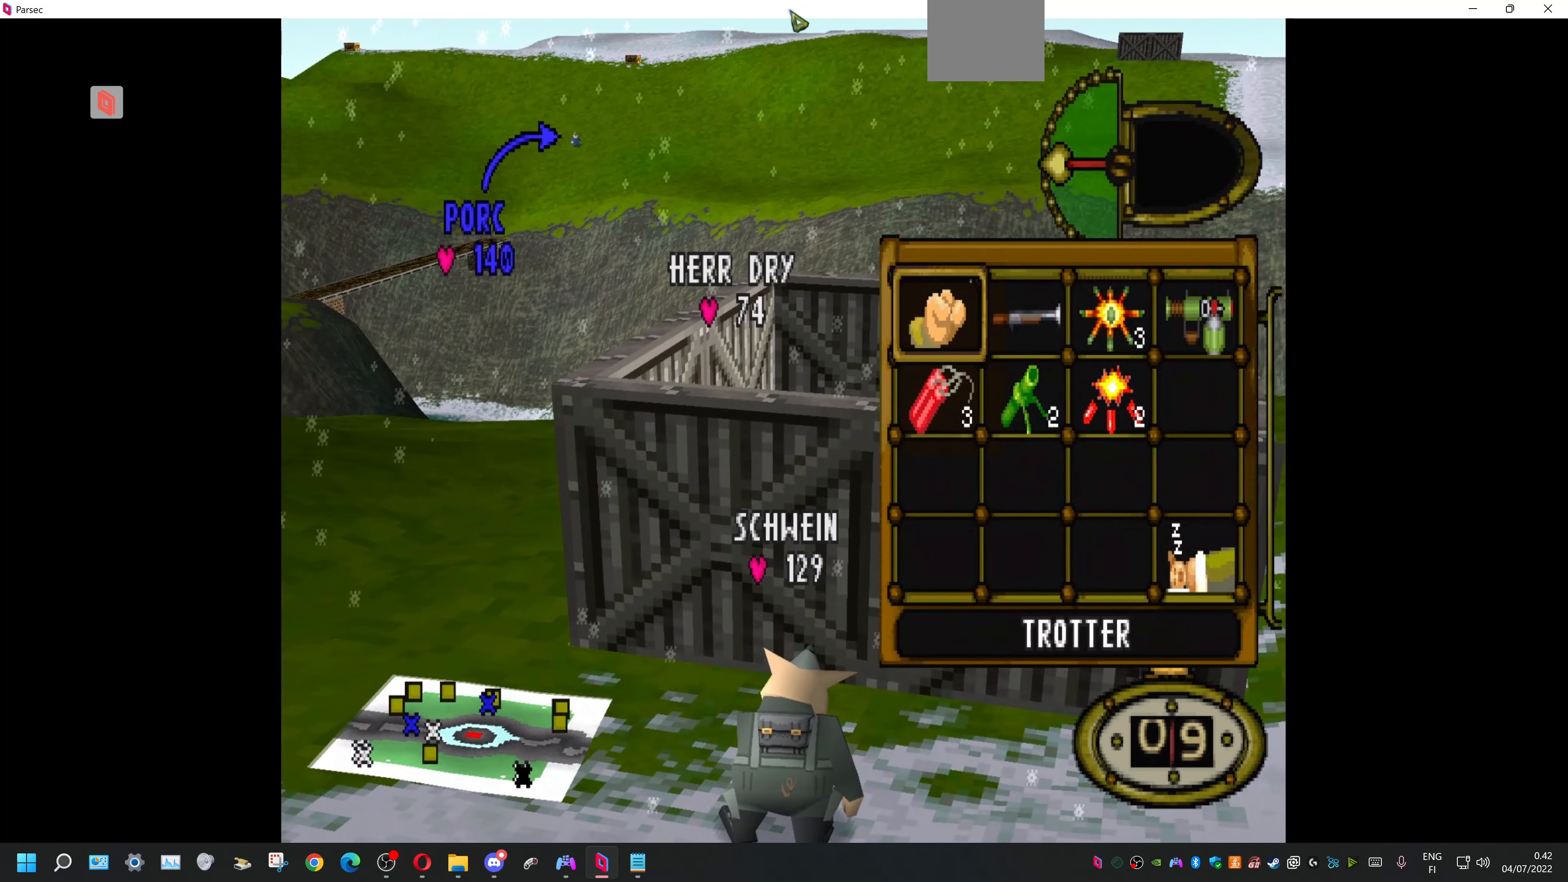
{"buttons": ["DPAD_DOWN"], "events": [[100, "DPAD_RIGHT", "up"], [200, "DPAD_RIGHT", "down"], [333, "DPAD_RIGHT", "up"], [433, "DPAD_DOWN", "down"]]}
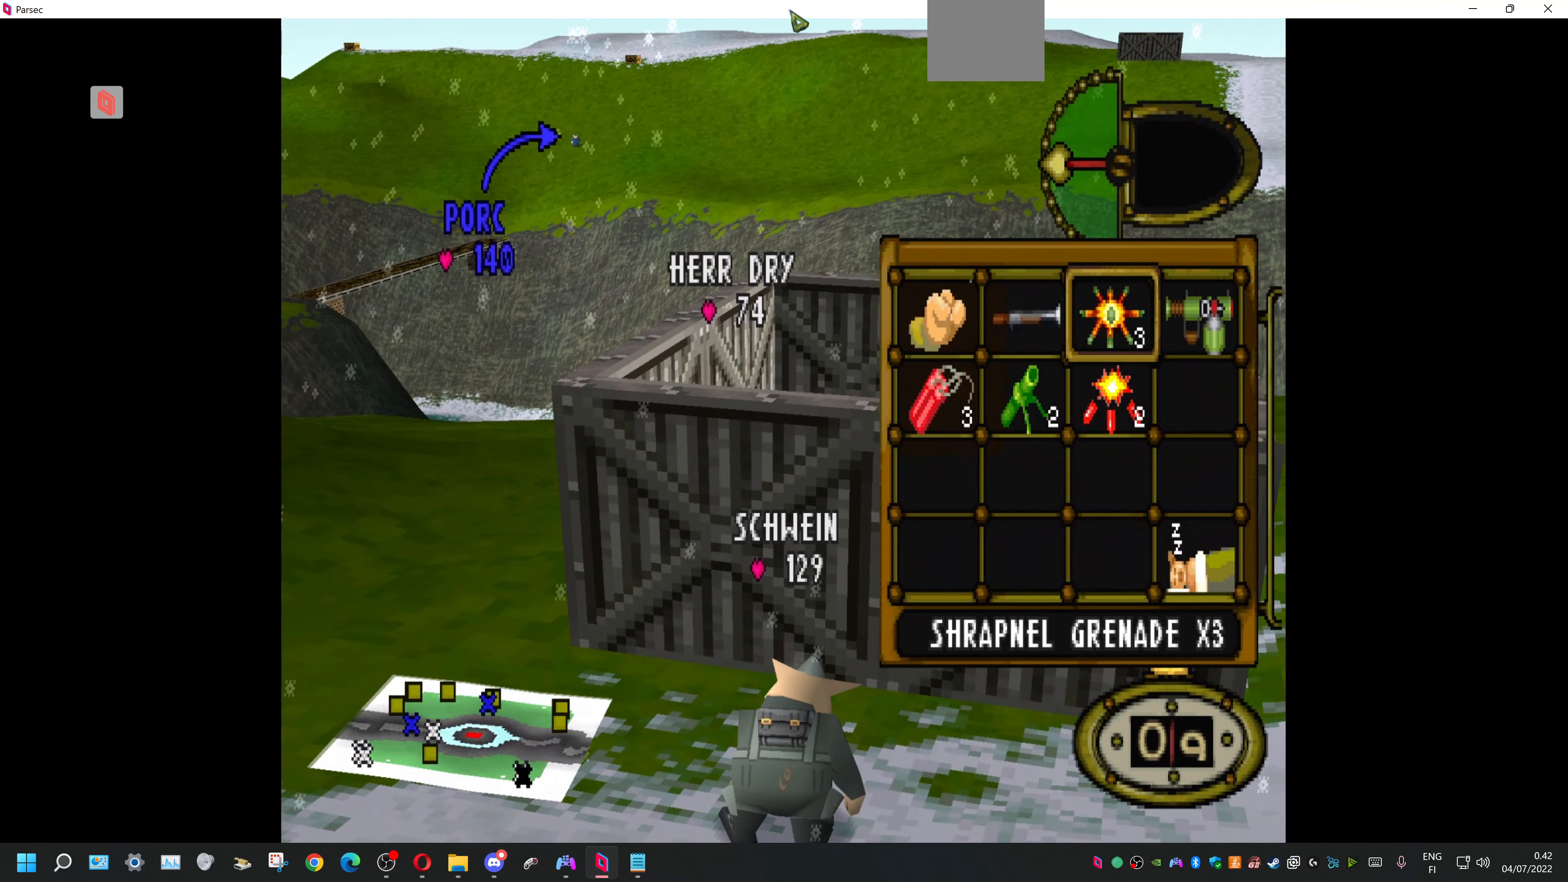
{"buttons": ["DPAD_LEFT"], "events": [[33, "CROSS", "down"], [66, "DPAD_DOWN", "up"], [233, "CROSS", "up"], [333, "DPAD_LEFT", "down"]]}
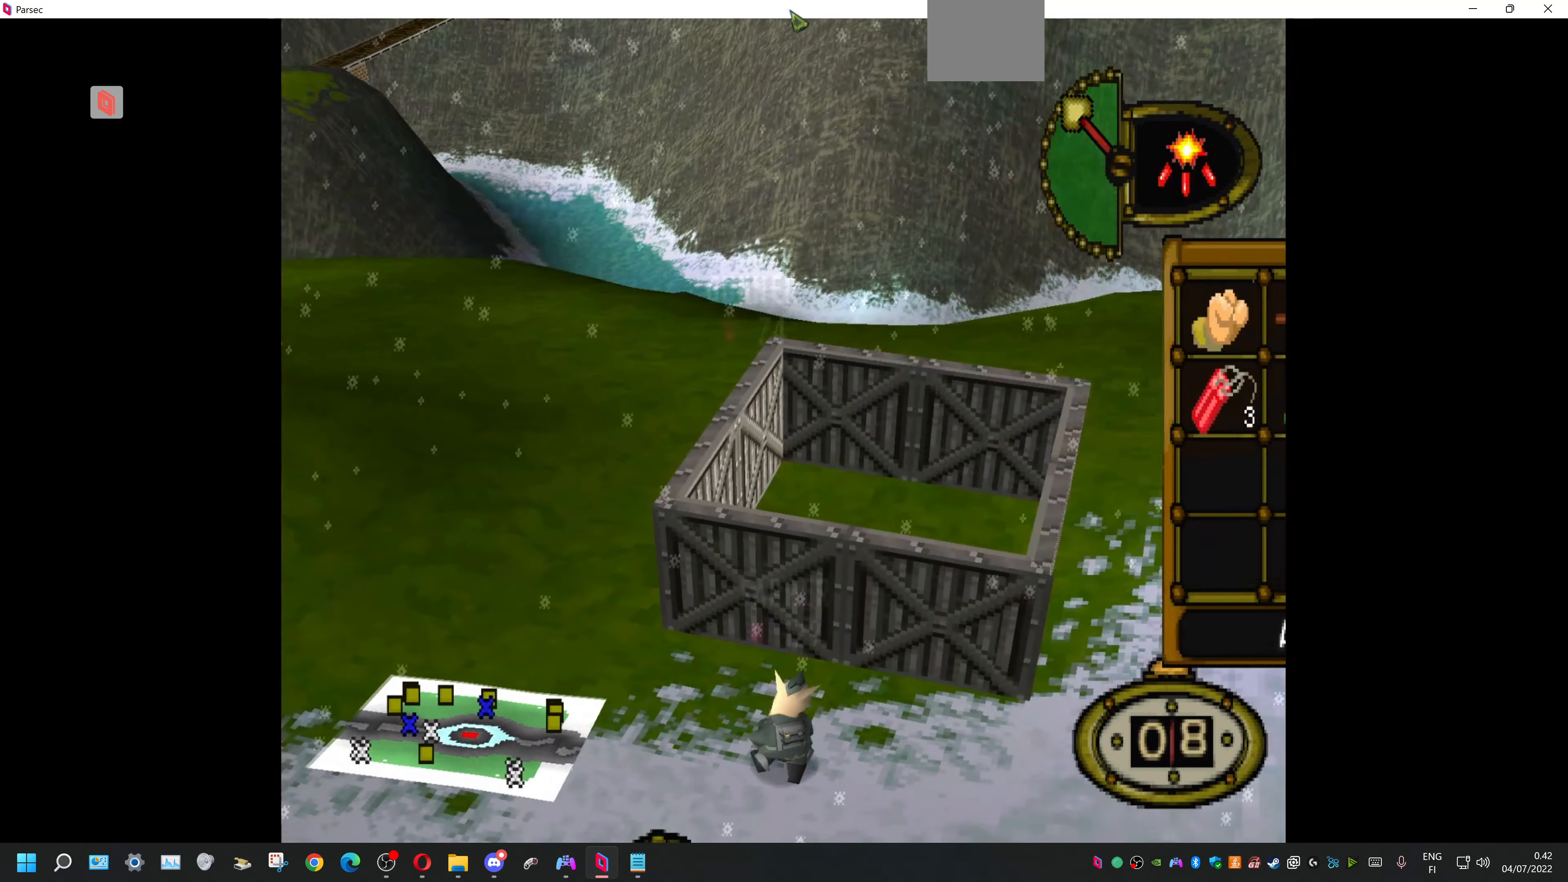
{"buttons": ["L1"], "events": [[167, "DPAD_LEFT", "up"], [167, "L1", "down"]]}
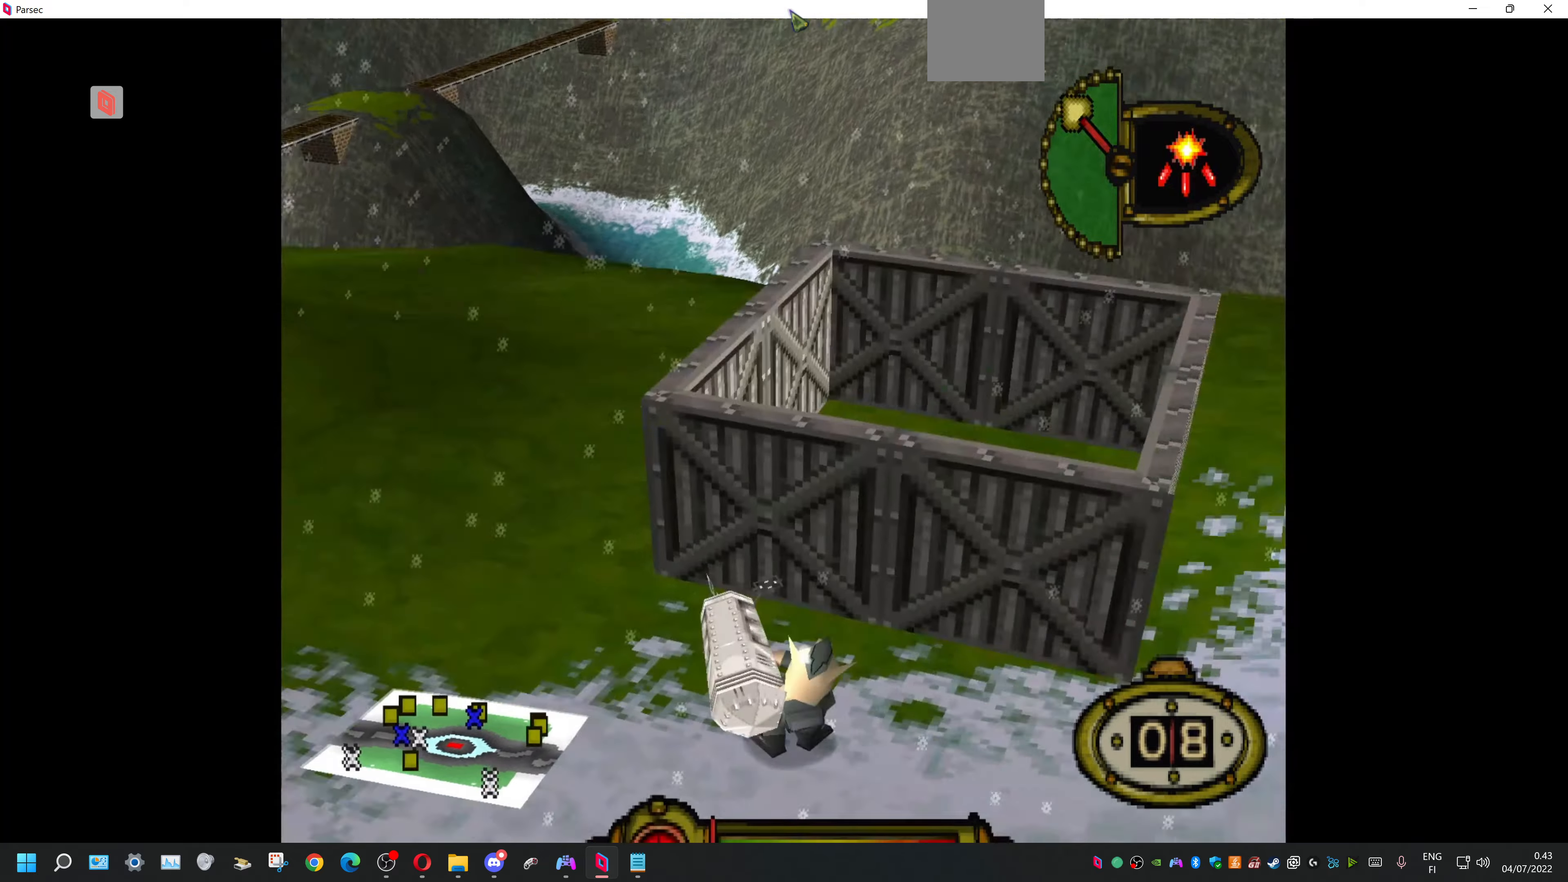
{"buttons": ["L1"], "events": []}